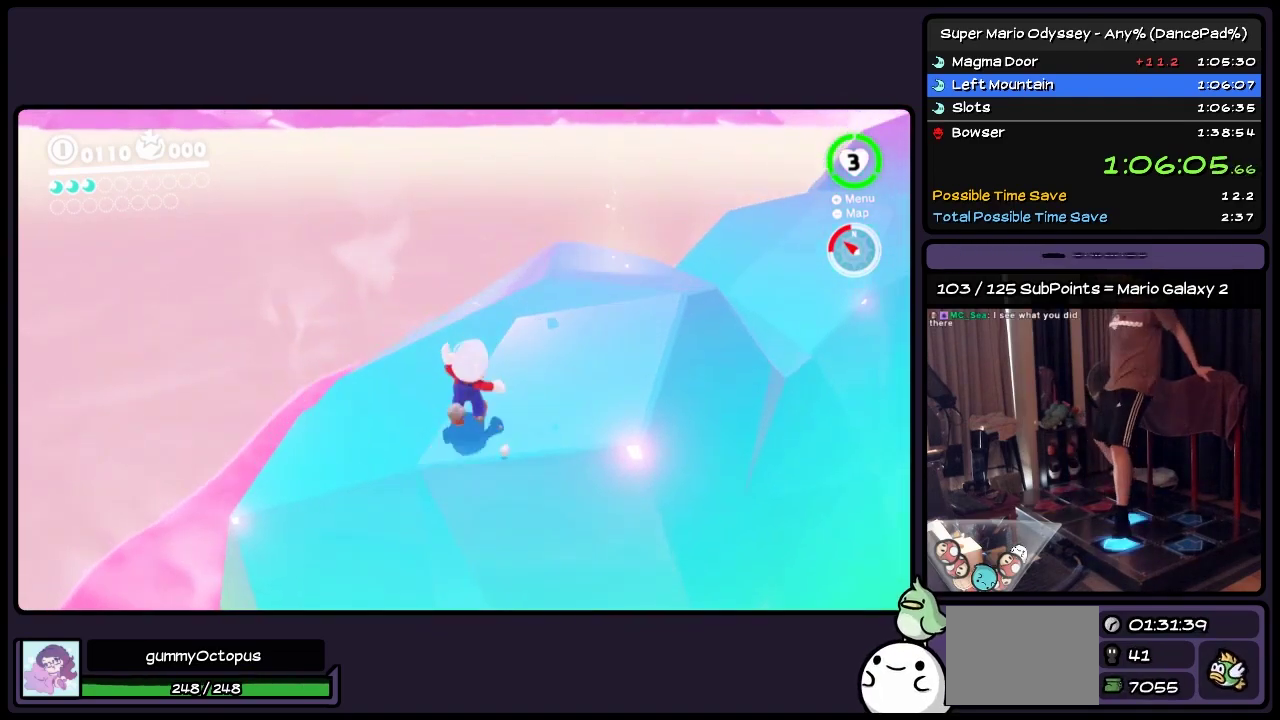
Gameplay with a controller (Nintendo layout); each line is a JSON object with the inputs held at the frame after it. "events" lists button and stick changes between this image and that frame as [ms after this image, input, new state], when the widget could be followed in between. Not read: L2 L3 R3.
{"buttons": ["DPAD_UP"], "events": [[367, "DPAD_RIGHT", "up"], [367, "R2", "up"]]}
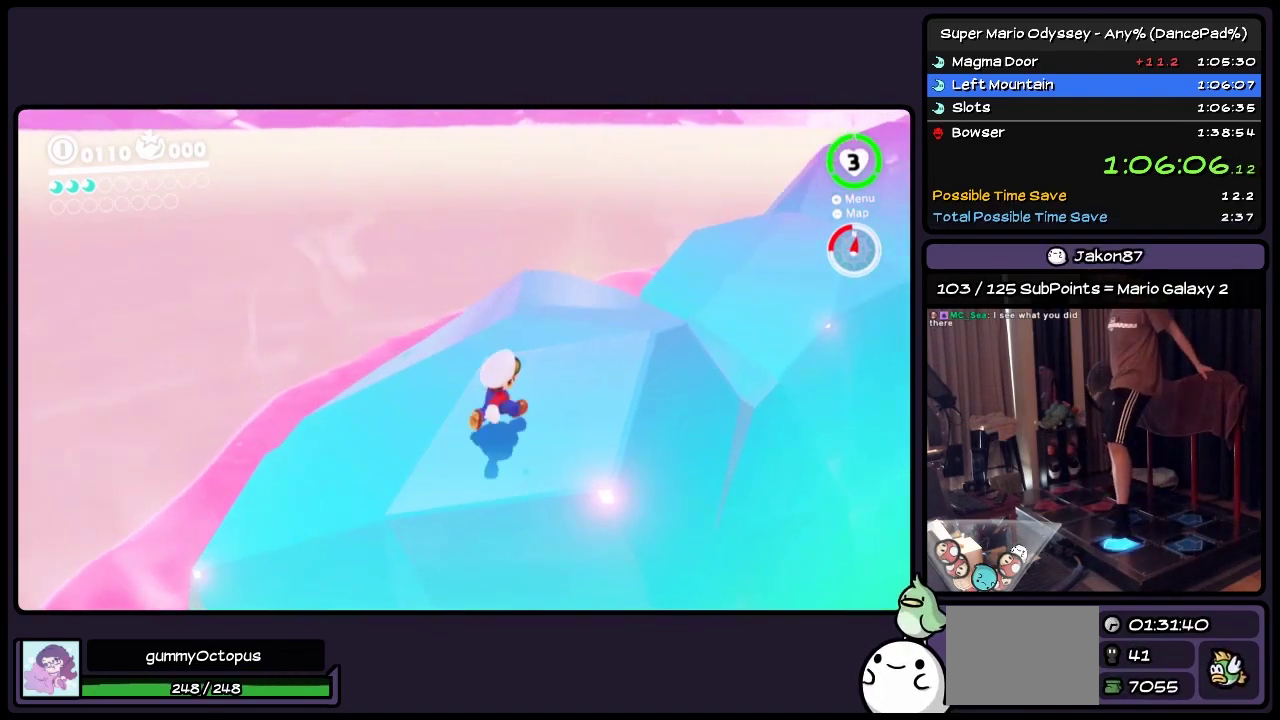
{"buttons": ["A", "DPAD_UP"], "events": [[117, "DPAD_RIGHT", "down"], [117, "R2", "down"], [317, "A", "down"], [400, "DPAD_RIGHT", "up"], [400, "R2", "up"]]}
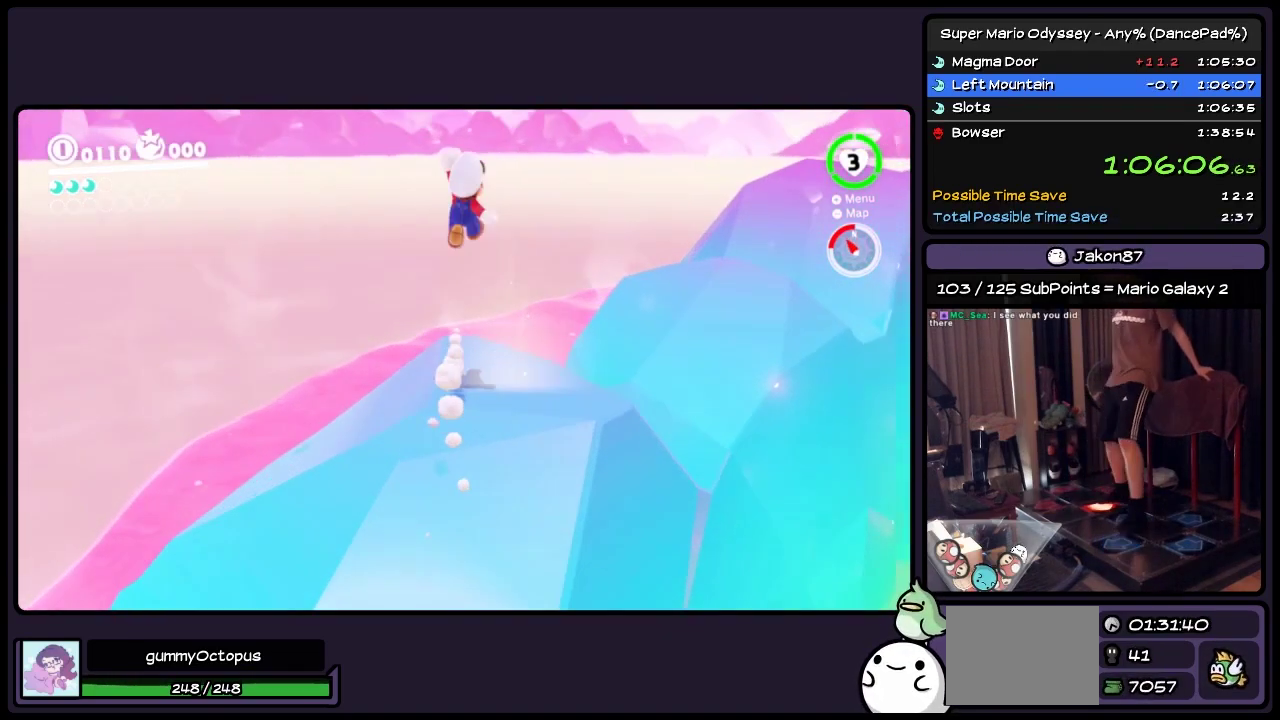
{"buttons": [], "events": [[33, "A", "up"], [117, "DPAD_UP", "up"]]}
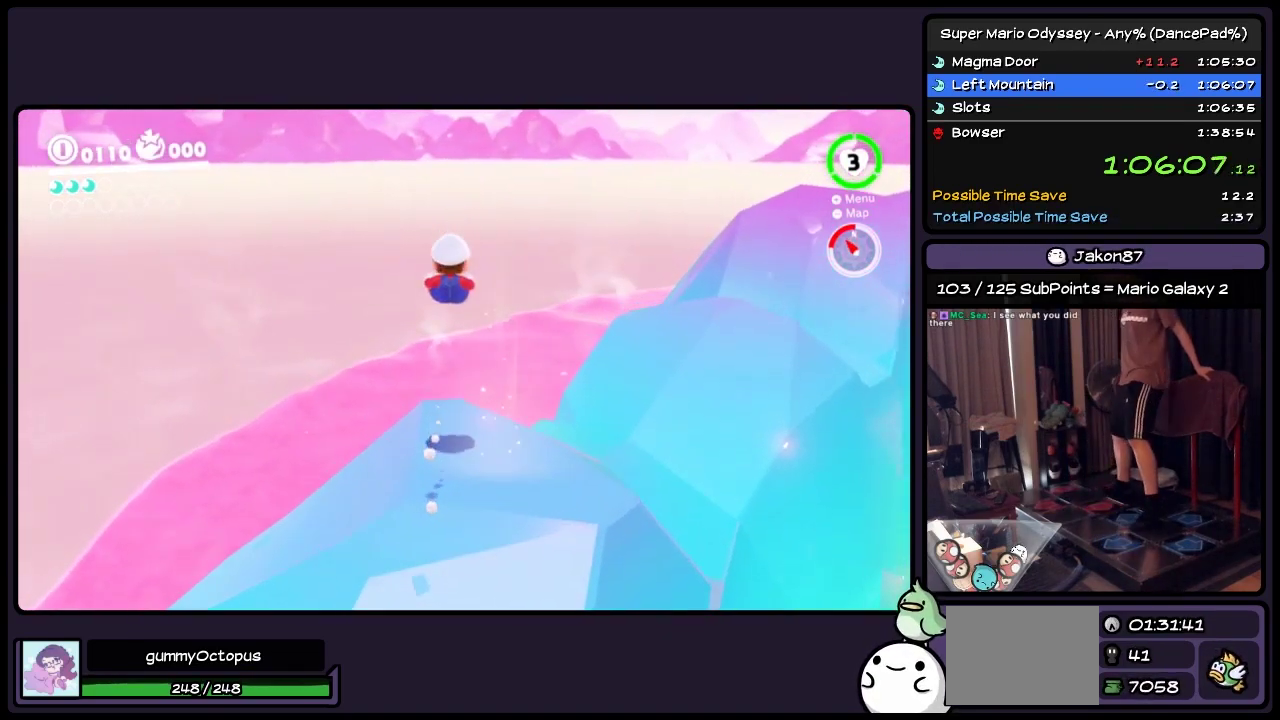
{"buttons": ["A", "R2", "DPAD_RIGHT"], "events": [[117, "A", "down"], [483, "DPAD_RIGHT", "down"], [483, "R2", "down"]]}
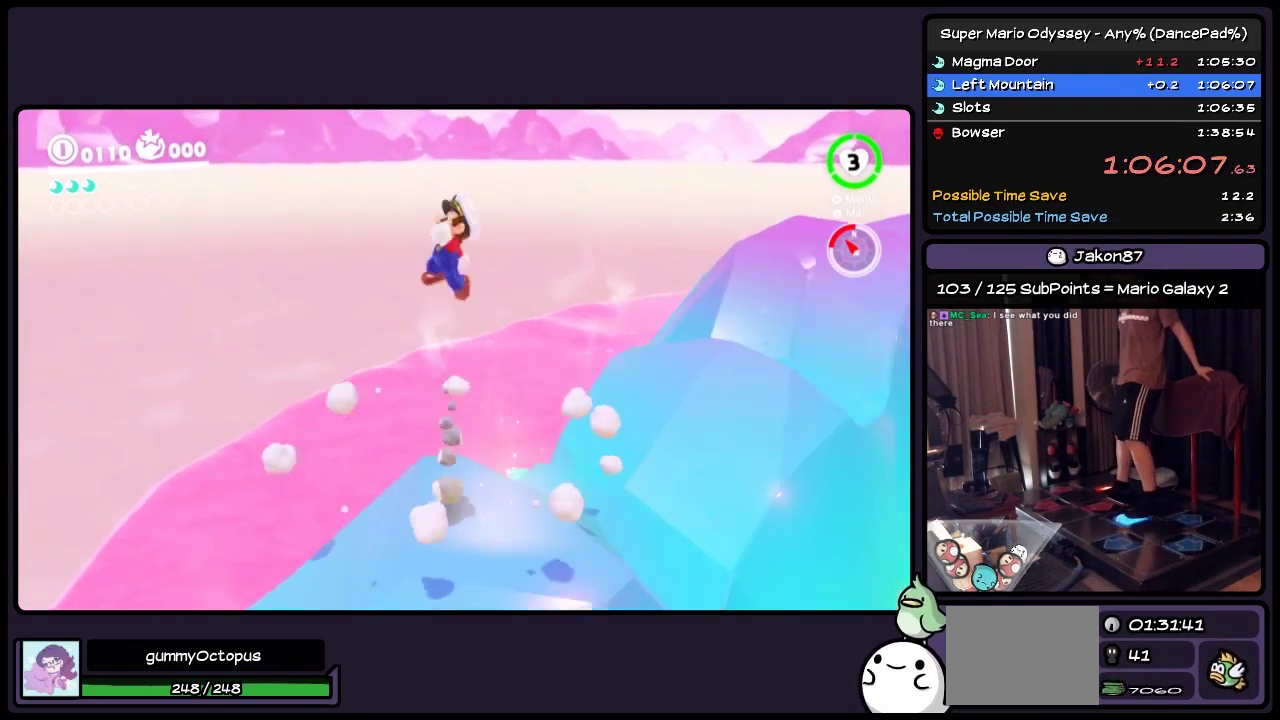
{"buttons": [], "events": [[200, "A", "up"], [400, "DPAD_RIGHT", "up"], [400, "R2", "up"]]}
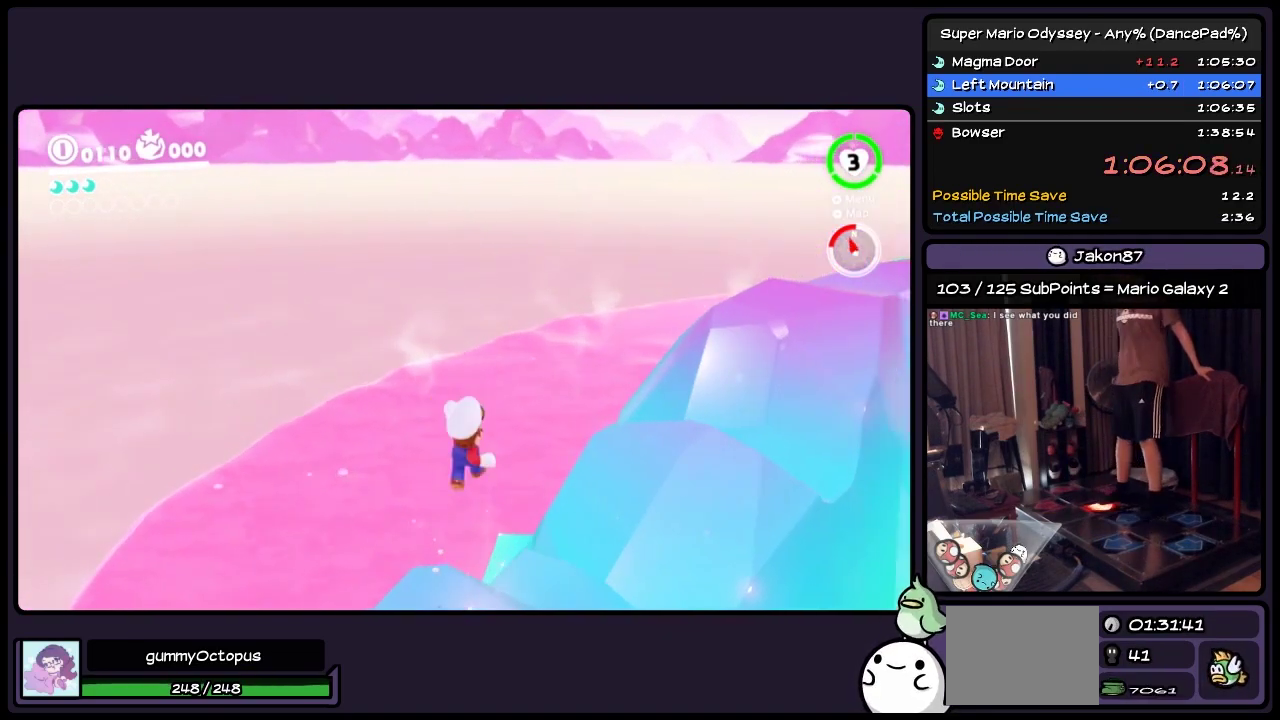
{"buttons": [], "events": []}
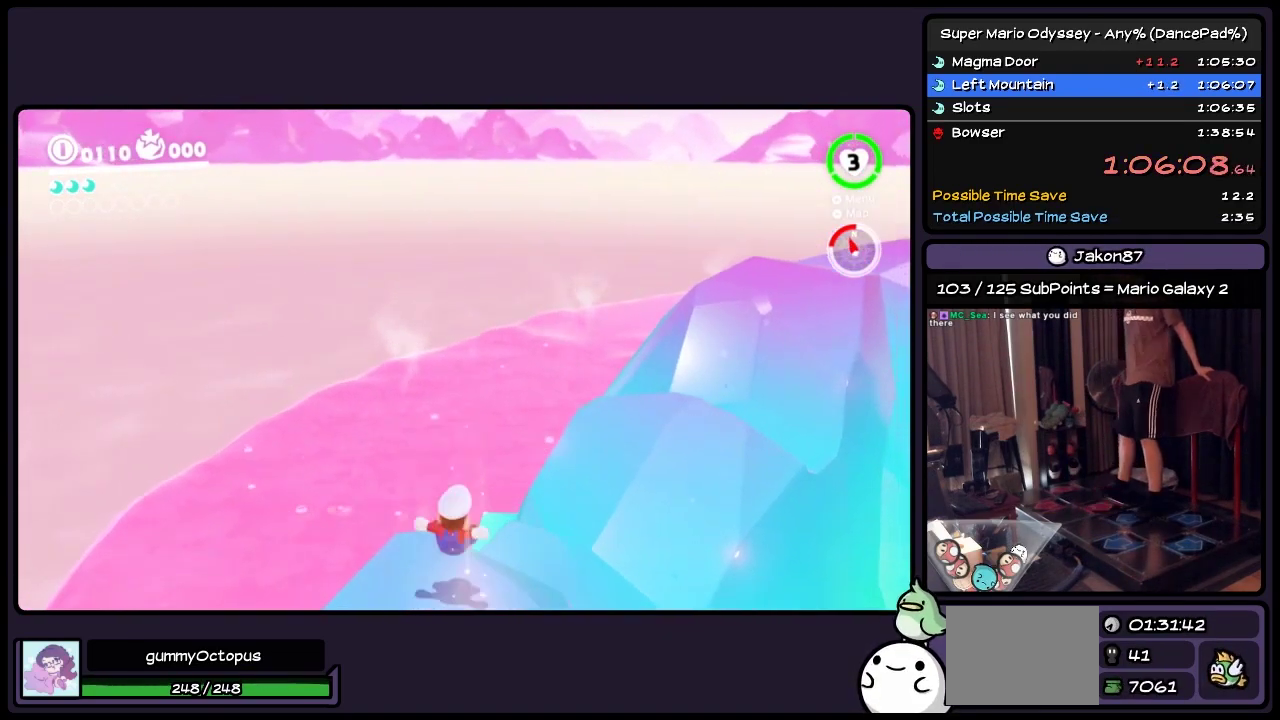
{"buttons": ["A"], "events": [[150, "A", "down"]]}
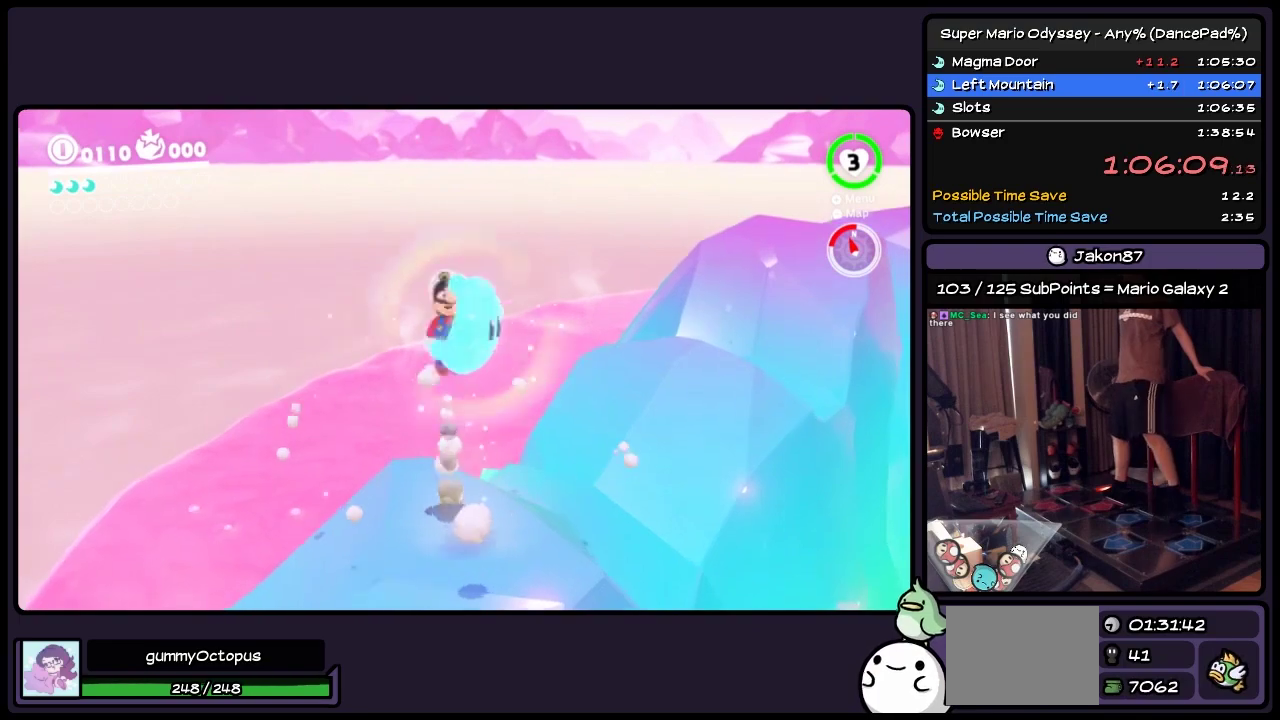
{"buttons": [], "events": [[33, "DPAD_DOWN", "down"], [233, "A", "up"], [367, "DPAD_DOWN", "up"]]}
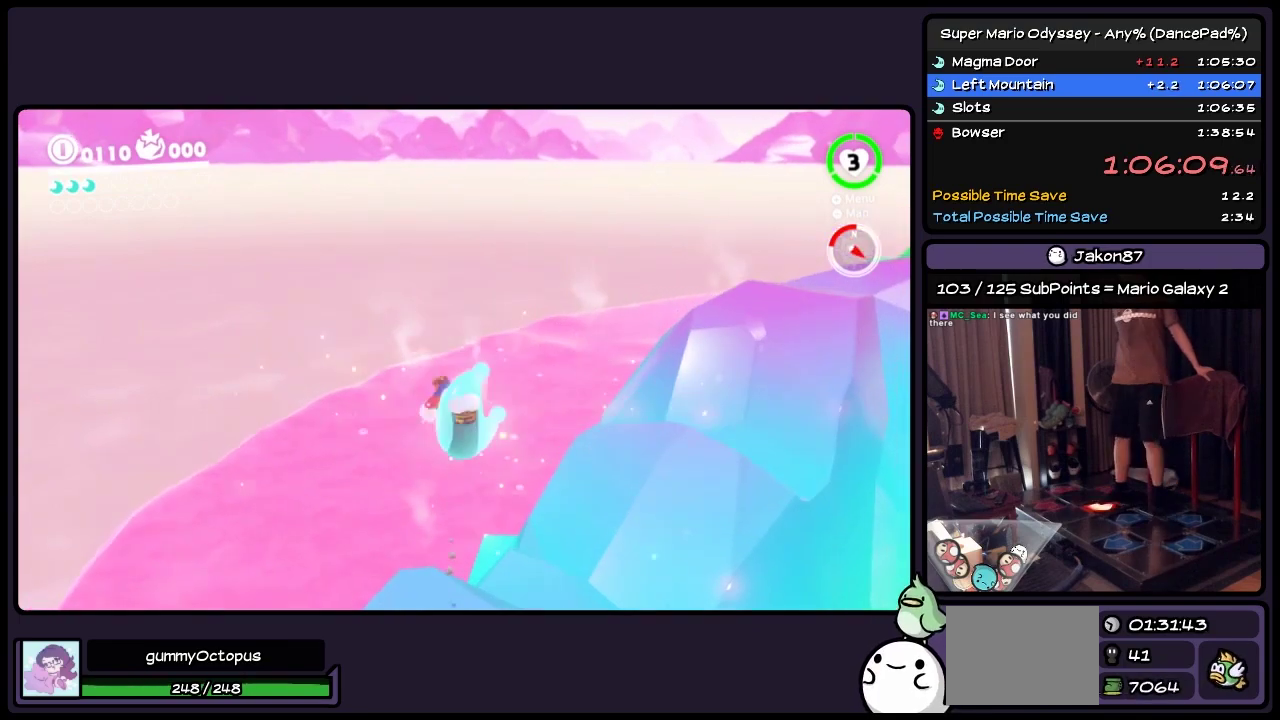
{"buttons": [], "events": []}
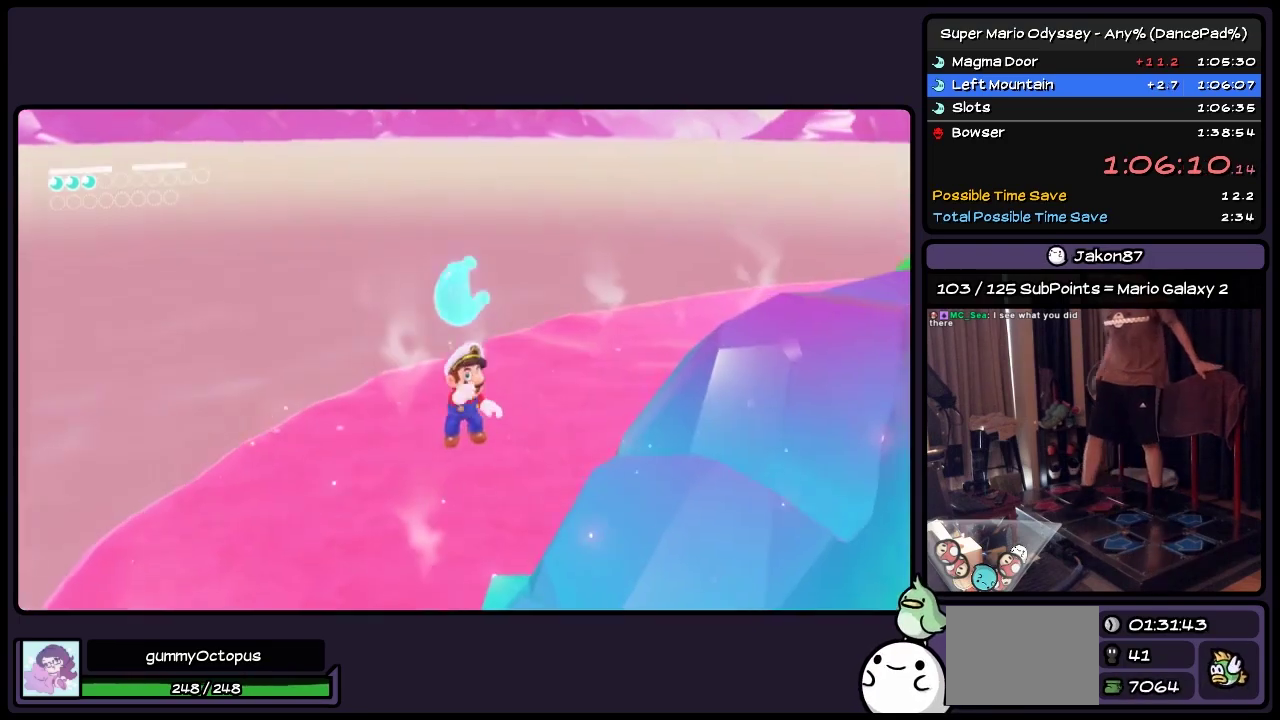
{"buttons": [], "events": []}
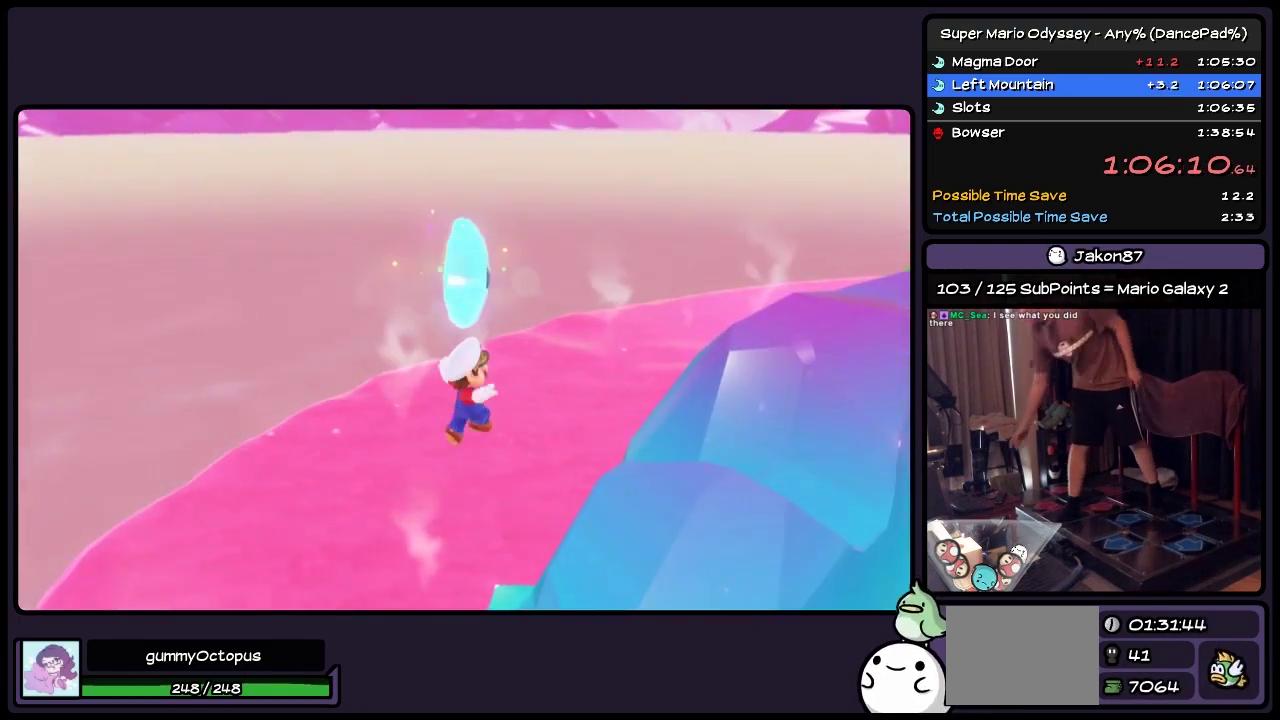
{"buttons": [], "events": []}
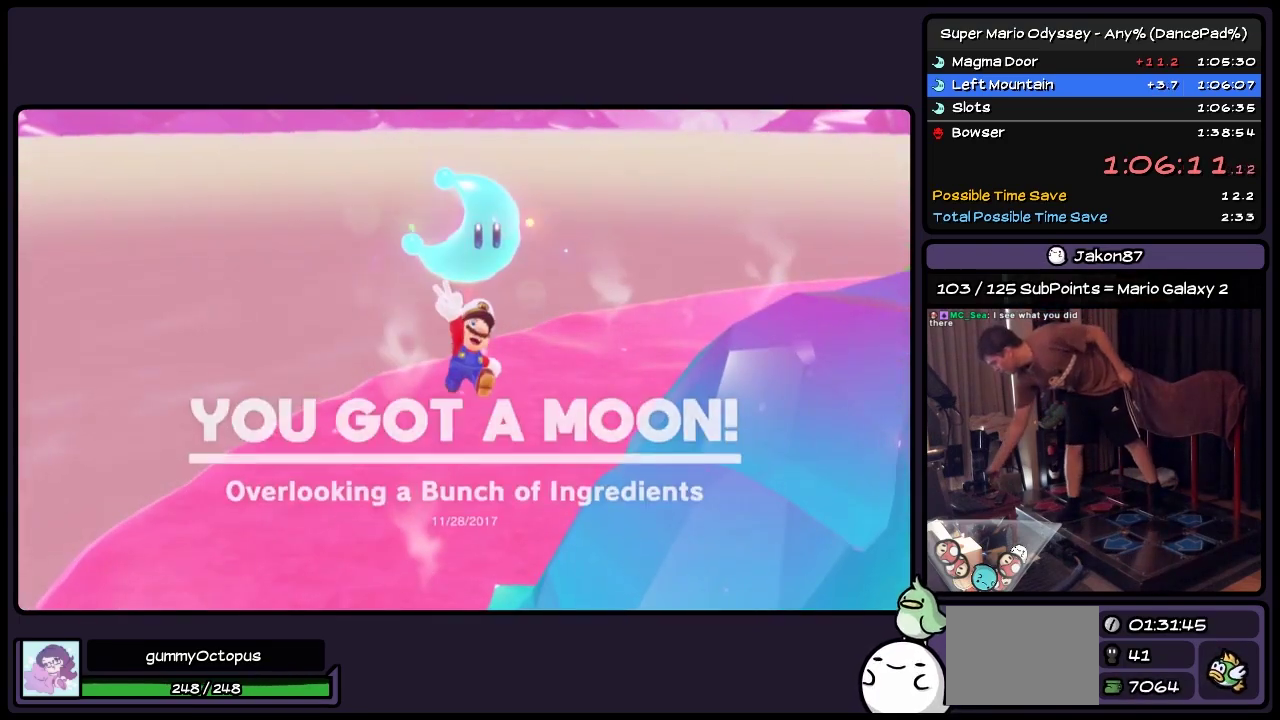
{"buttons": [], "events": []}
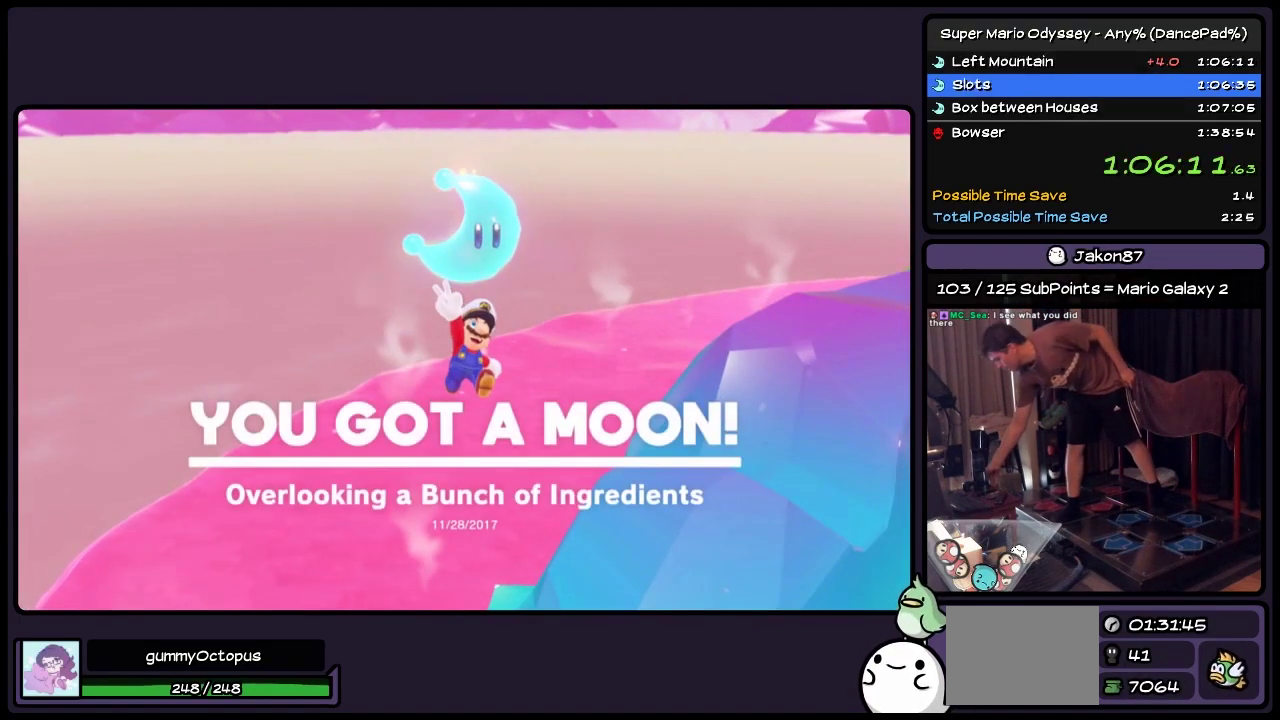
{"buttons": [], "events": []}
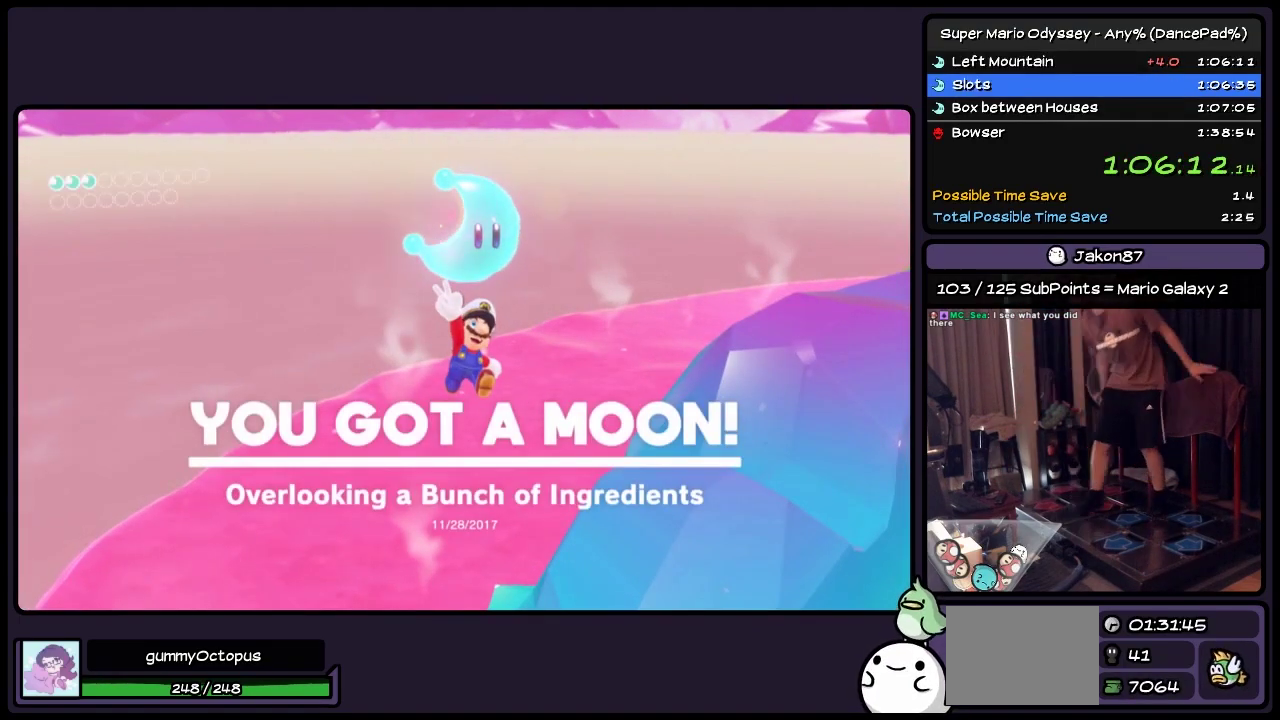
{"buttons": [], "events": []}
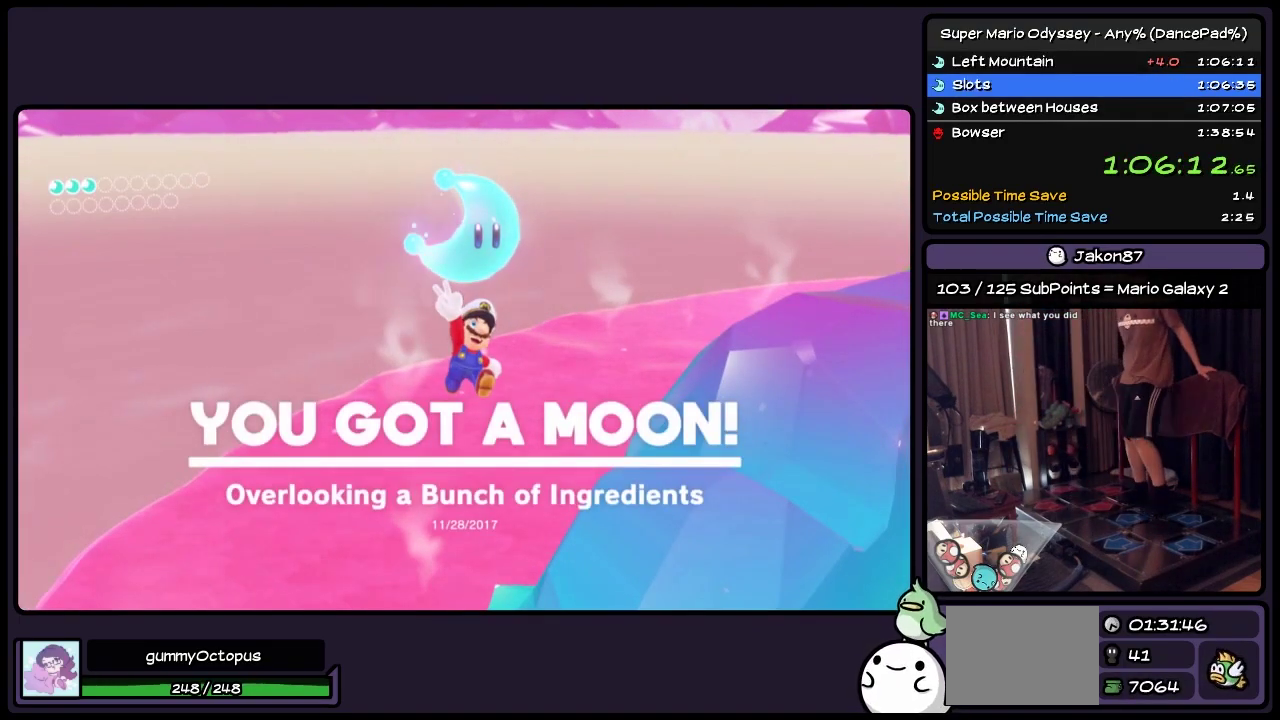
{"buttons": ["R2", "DPAD_RIGHT"], "events": [[317, "DPAD_RIGHT", "down"], [317, "R2", "down"]]}
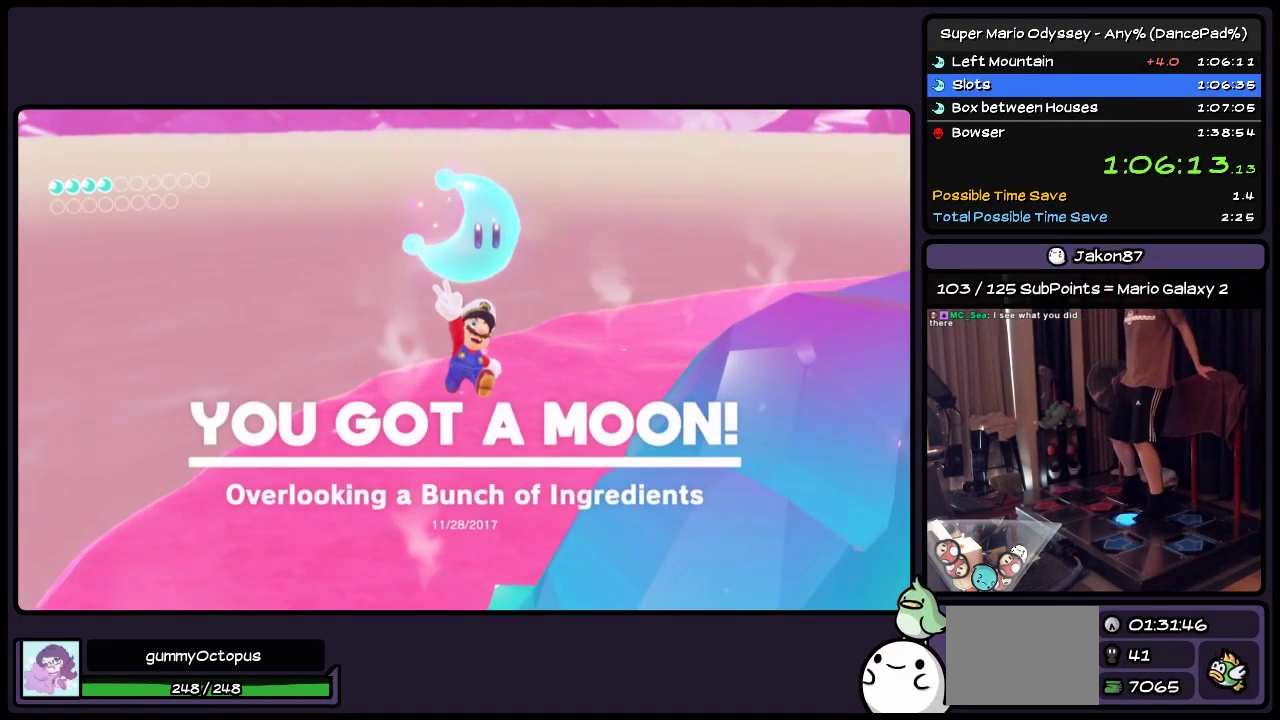
{"buttons": ["R2", "DPAD_RIGHT"], "events": []}
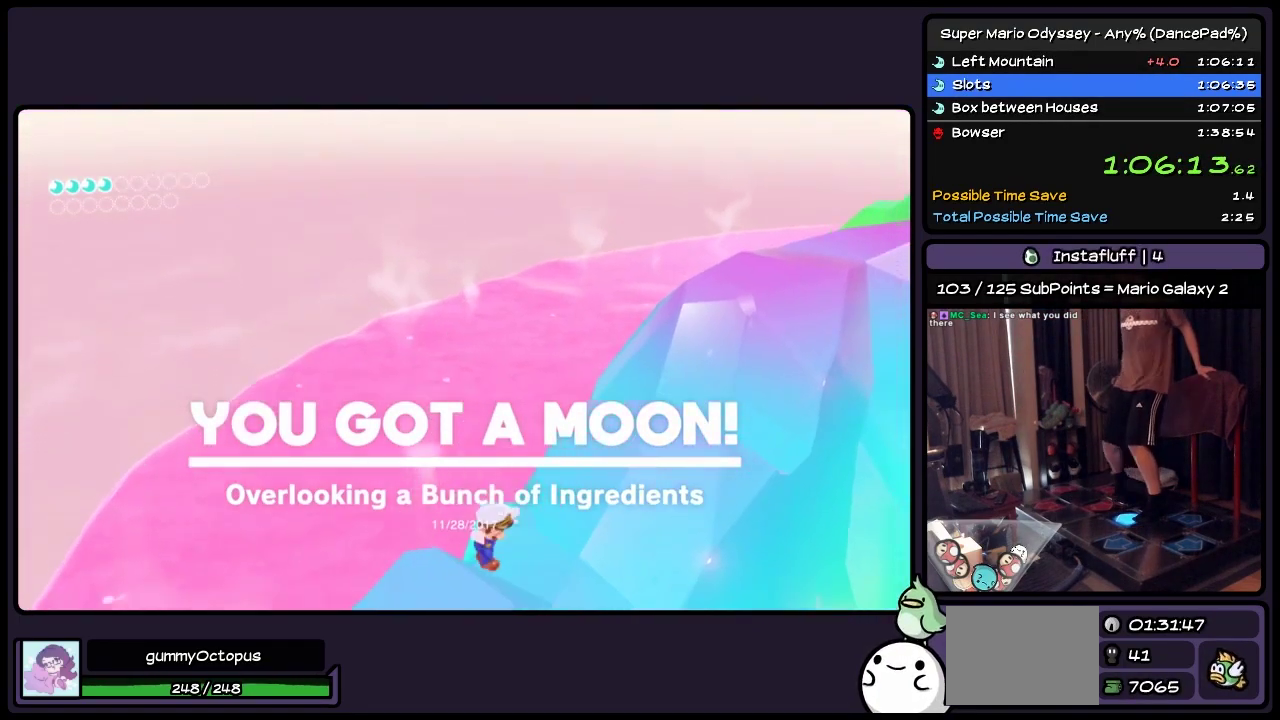
{"buttons": ["A", "R2", "DPAD_RIGHT"], "events": [[283, "A", "down"]]}
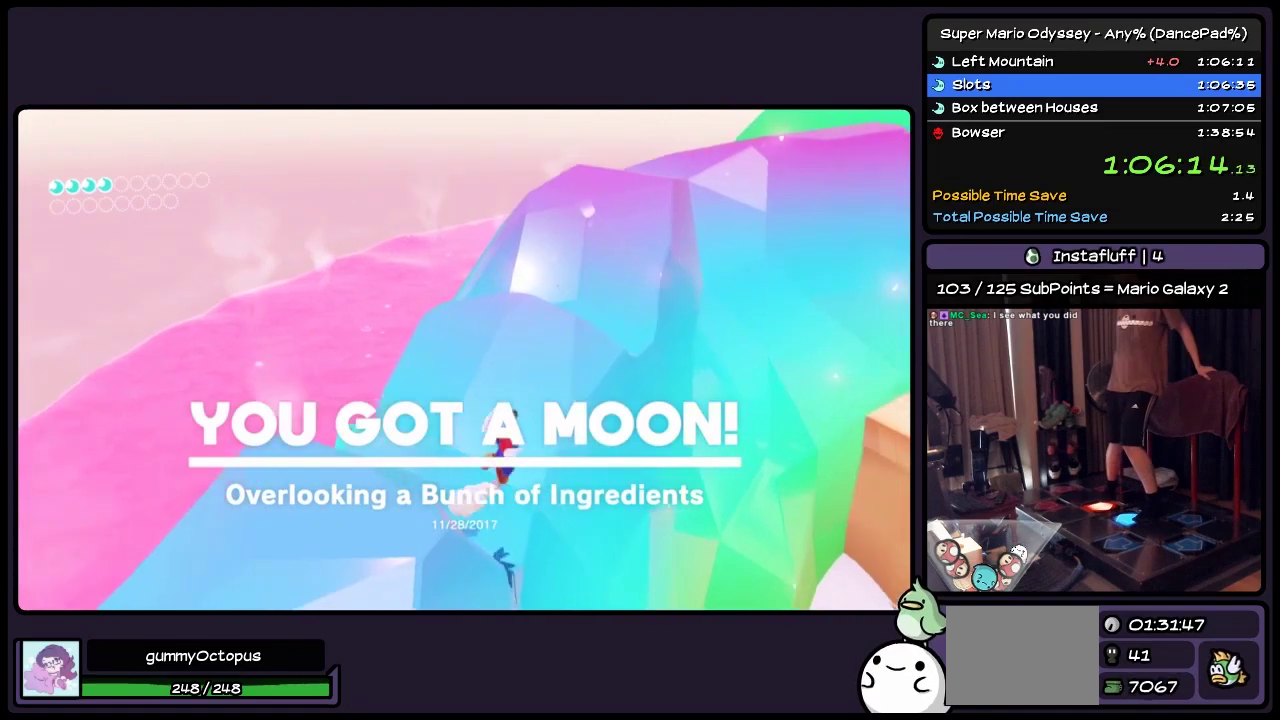
{"buttons": ["R2", "DPAD_RIGHT"], "events": [[33, "A", "up"]]}
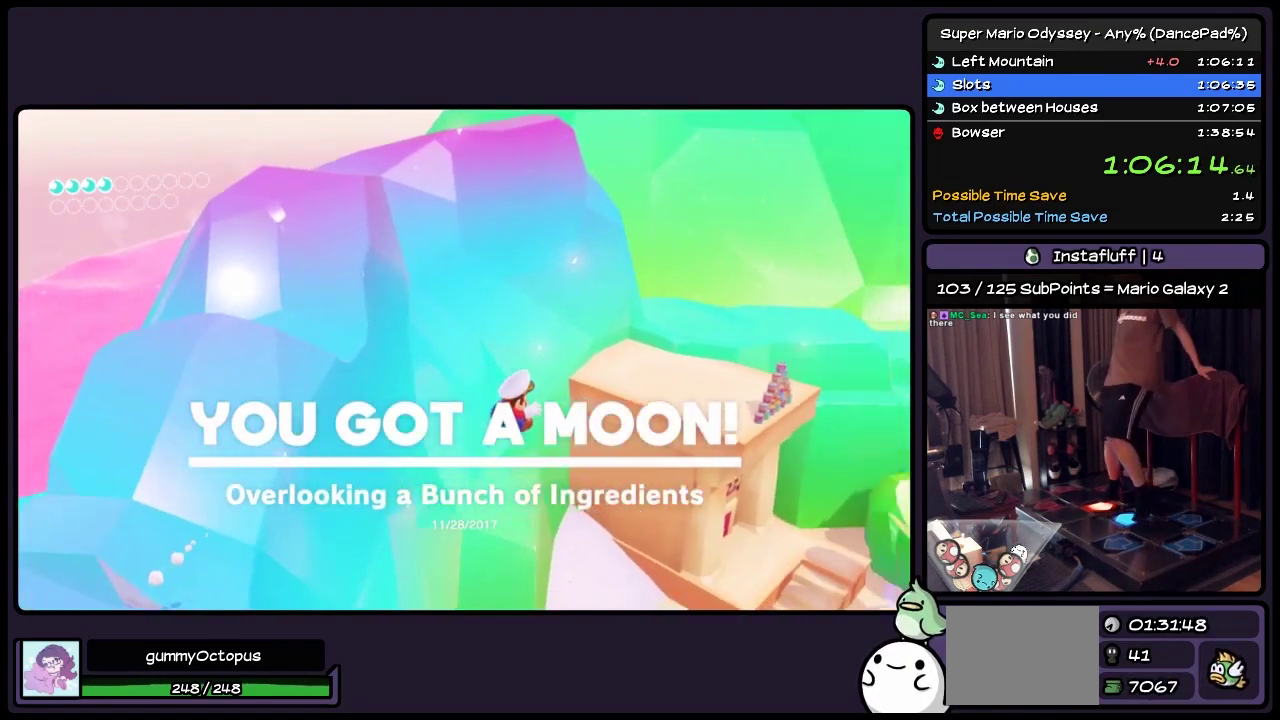
{"buttons": ["DPAD_UP"], "events": [[200, "DPAD_RIGHT", "up"], [200, "R2", "up"], [367, "DPAD_UP", "down"]]}
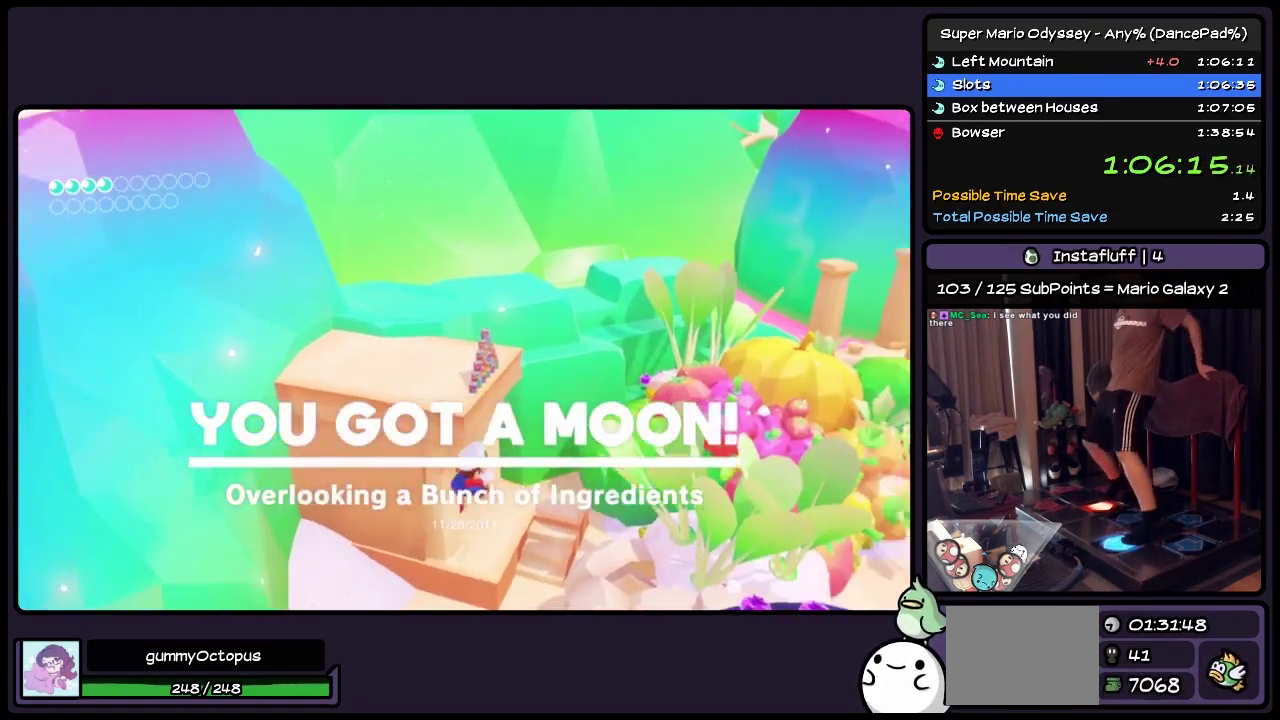
{"buttons": ["DPAD_UP", "DPAD_LEFT"], "events": [[117, "DPAD_LEFT", "down"]]}
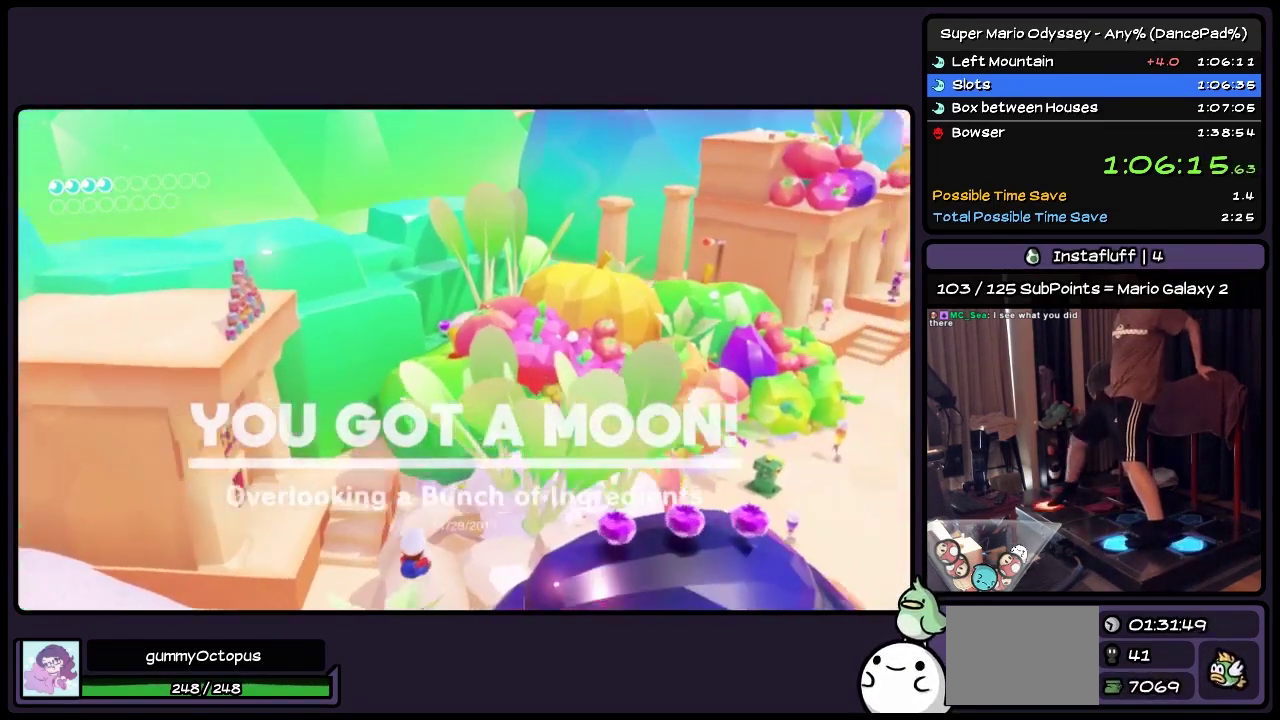
{"buttons": ["DPAD_UP", "DPAD_LEFT"], "events": [[33, "Y", "down"], [200, "Y", "up"]]}
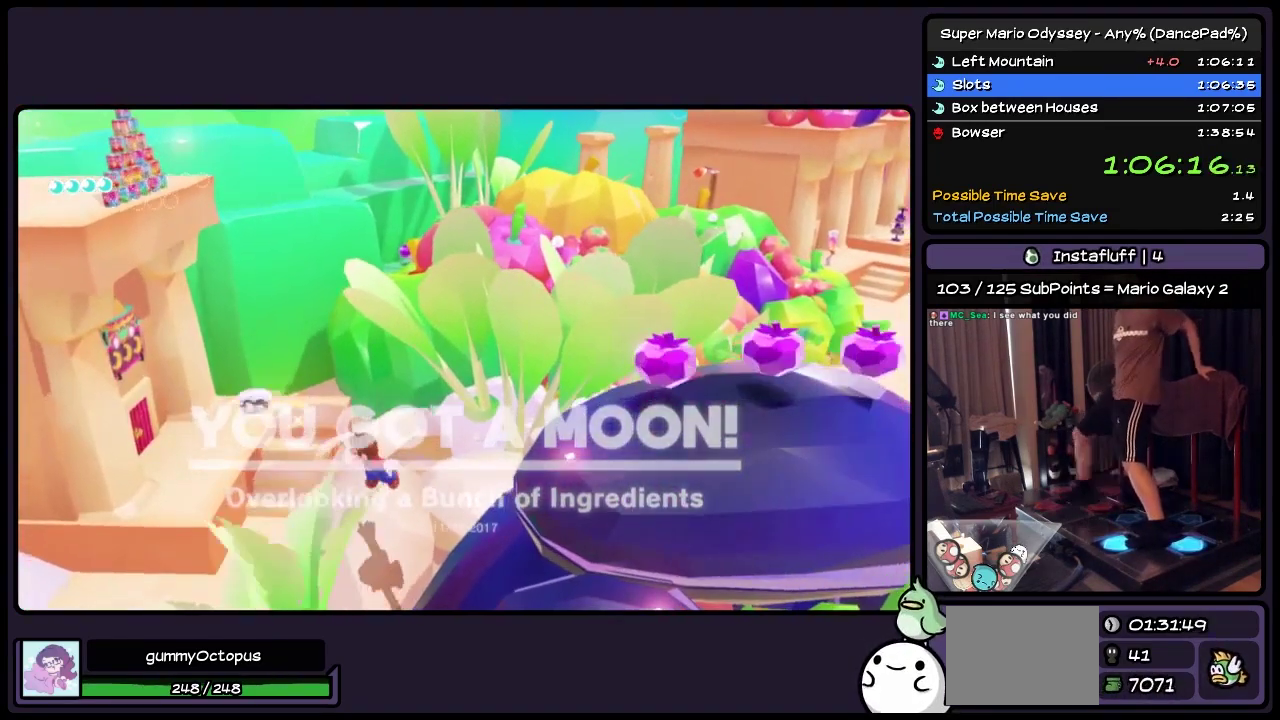
{"buttons": ["DPAD_UP", "DPAD_LEFT"], "events": [[150, "Y", "down"], [450, "Y", "up"]]}
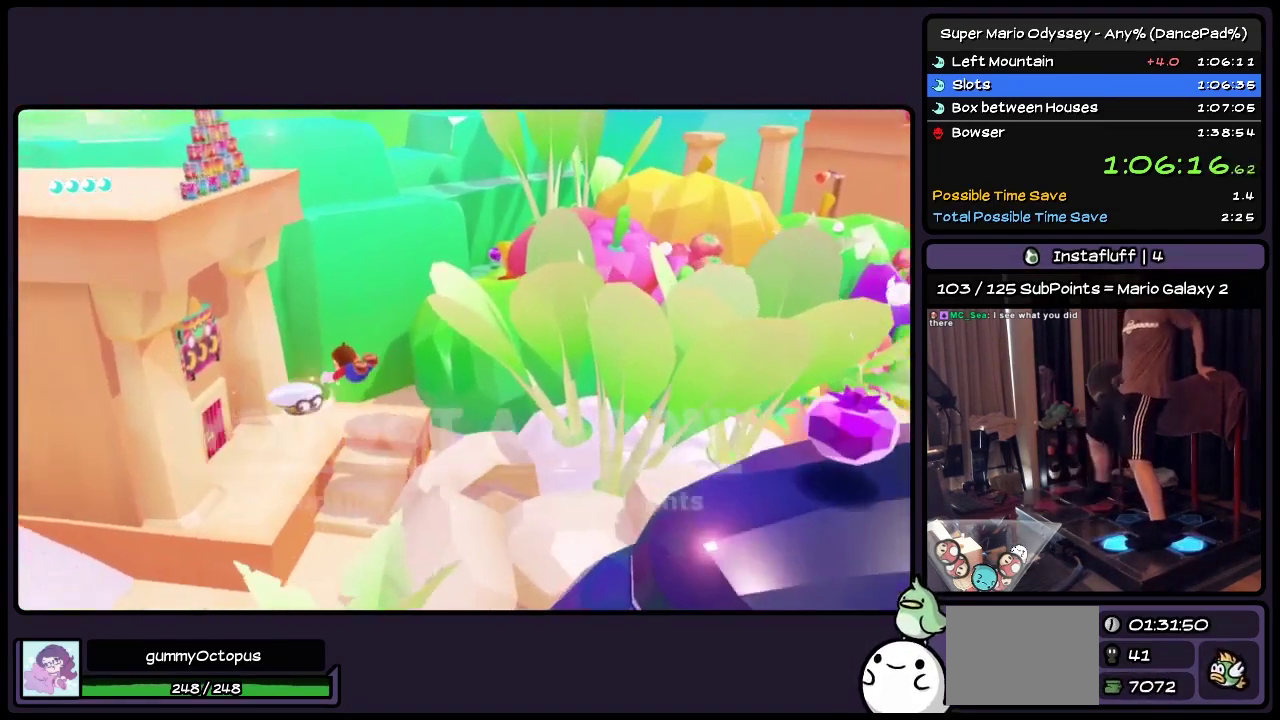
{"buttons": ["DPAD_UP"], "events": [[283, "DPAD_LEFT", "up"]]}
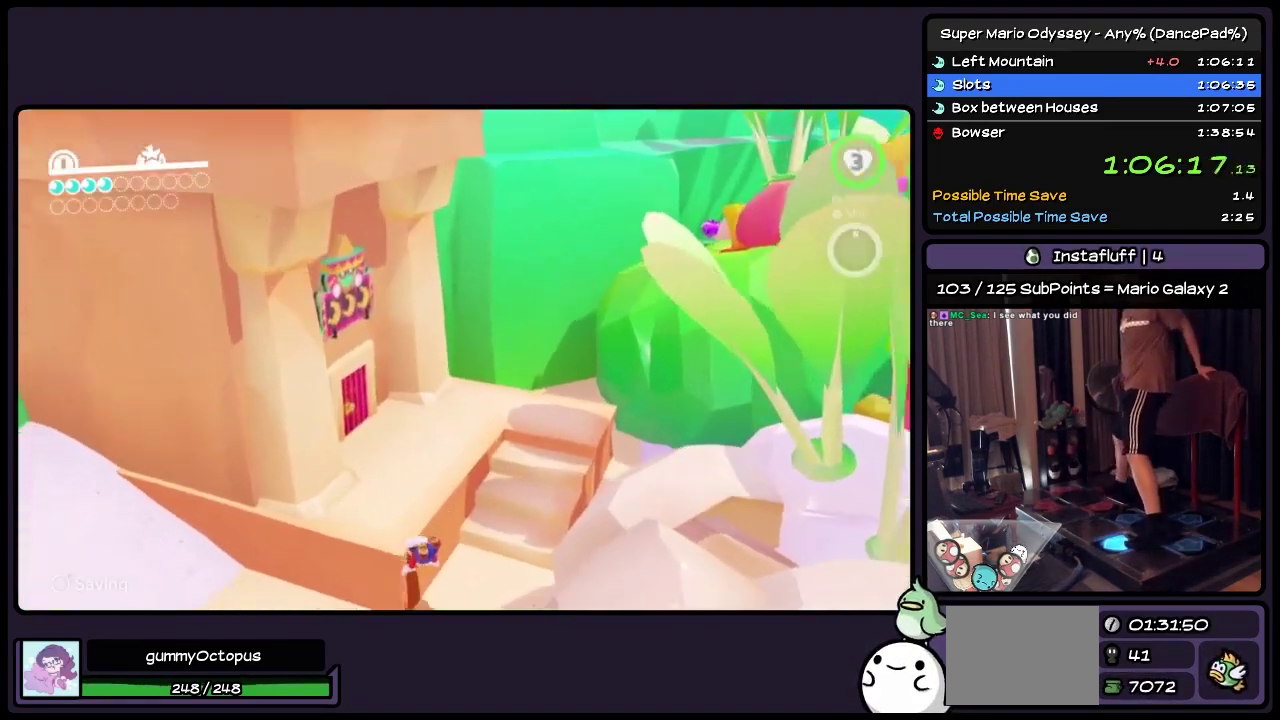
{"buttons": ["A", "DPAD_UP"], "events": [[283, "A", "down"]]}
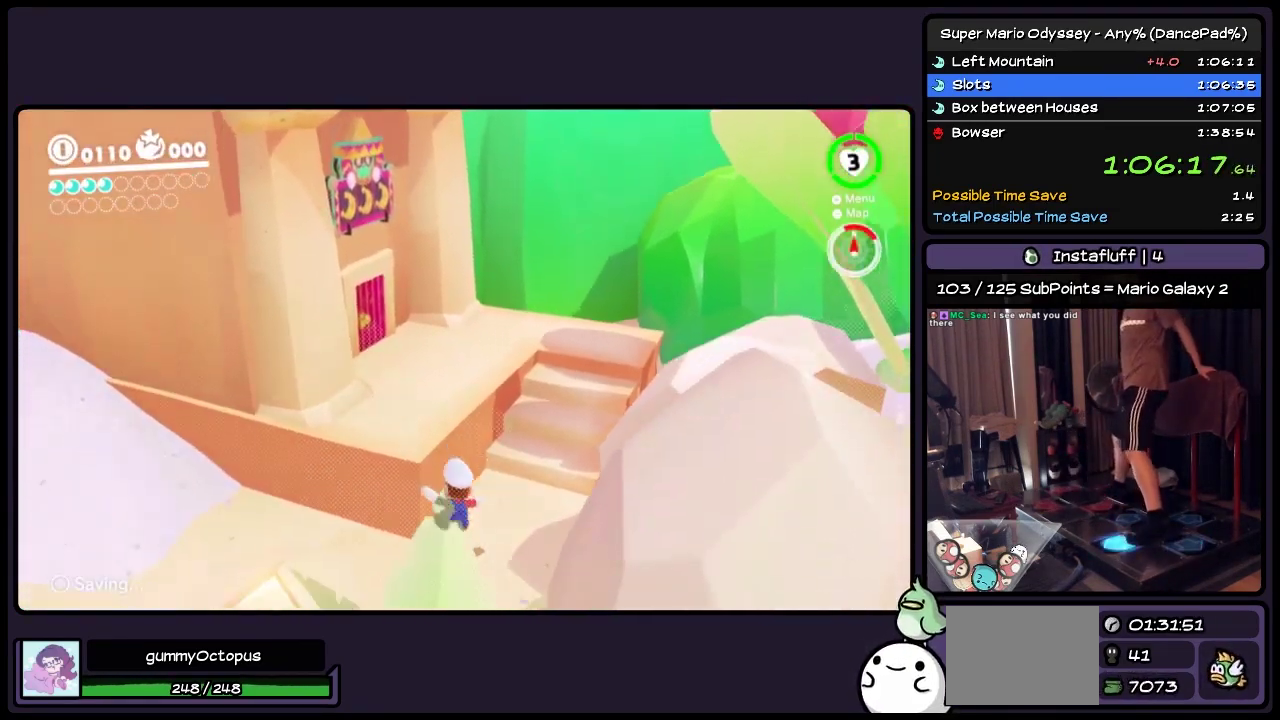
{"buttons": ["DPAD_UP"], "events": [[450, "A", "up"]]}
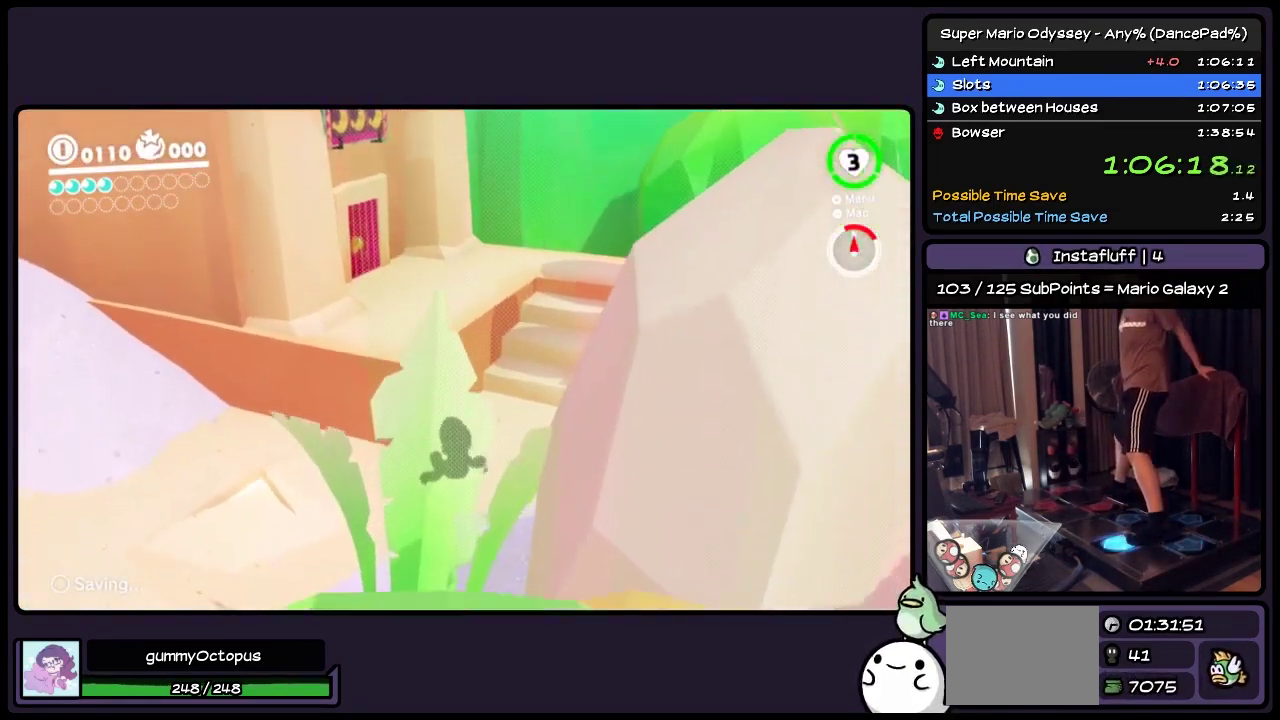
{"buttons": ["DPAD_UP"], "events": [[67, "A", "down"], [367, "A", "up"]]}
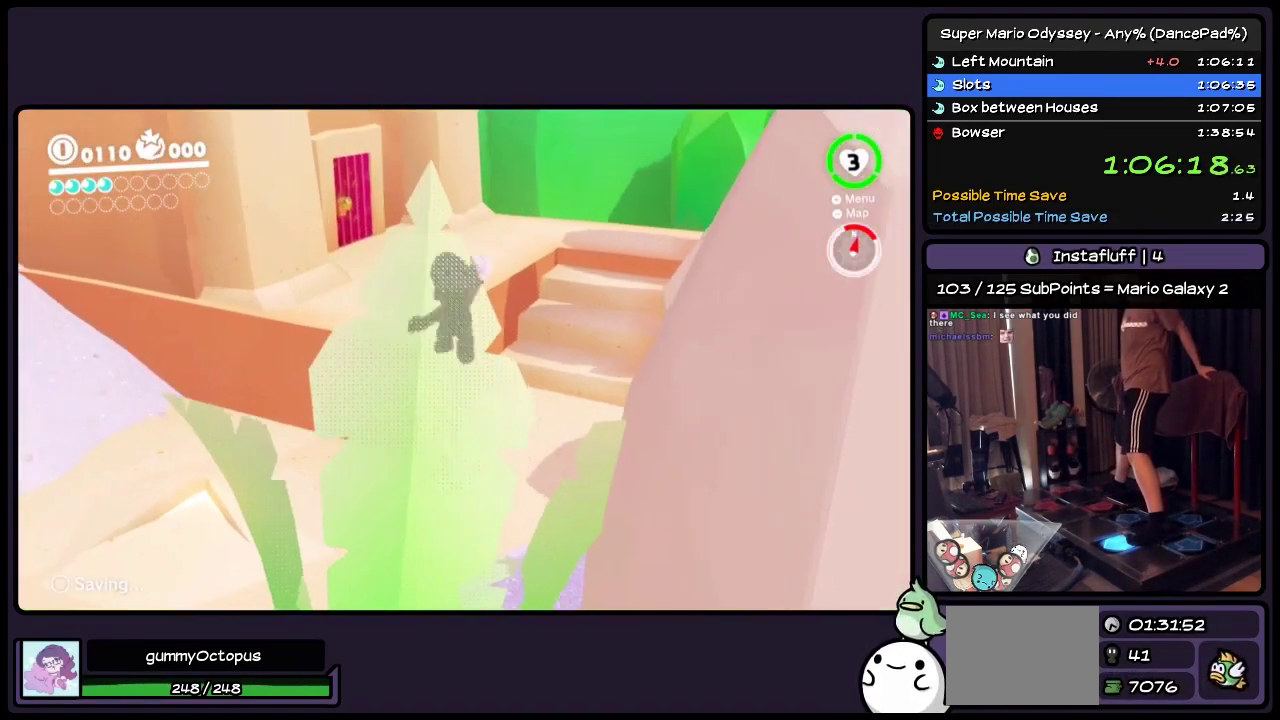
{"buttons": ["A", "DPAD_UP", "DPAD_LEFT"], "events": [[233, "A", "down"], [450, "DPAD_LEFT", "down"]]}
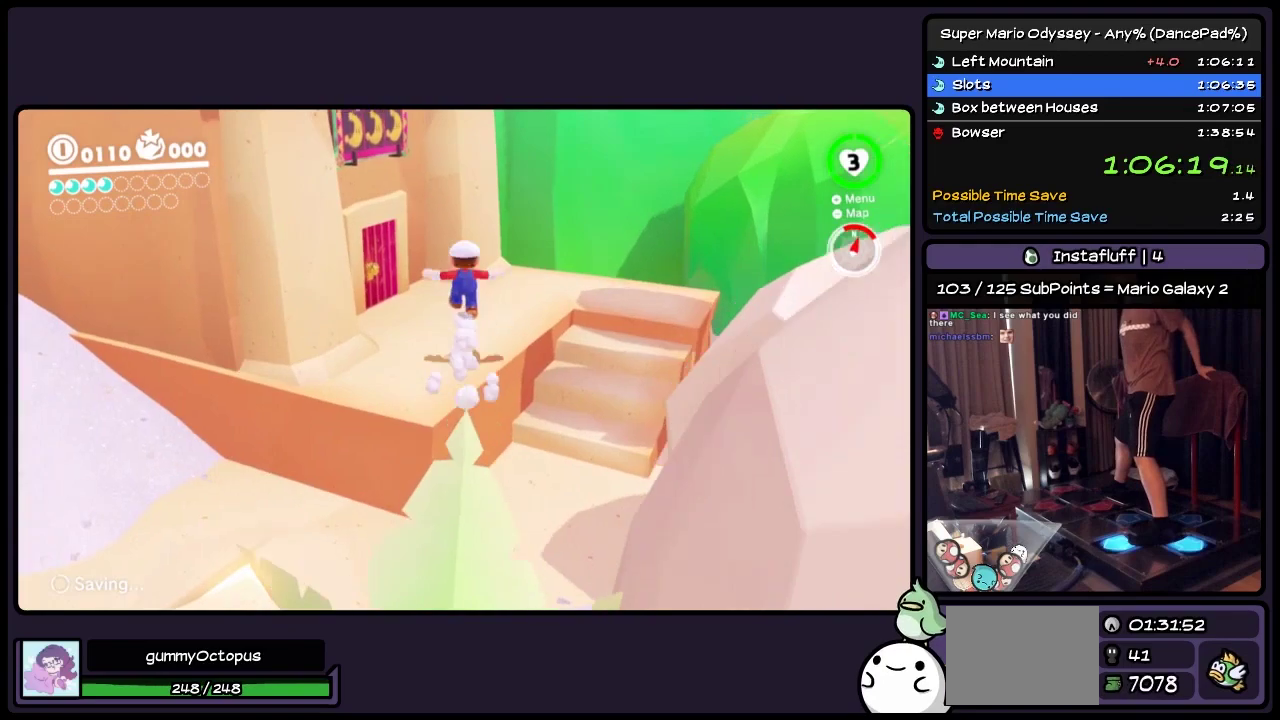
{"buttons": ["DPAD_LEFT"], "events": [[67, "A", "up"], [200, "DPAD_UP", "up"]]}